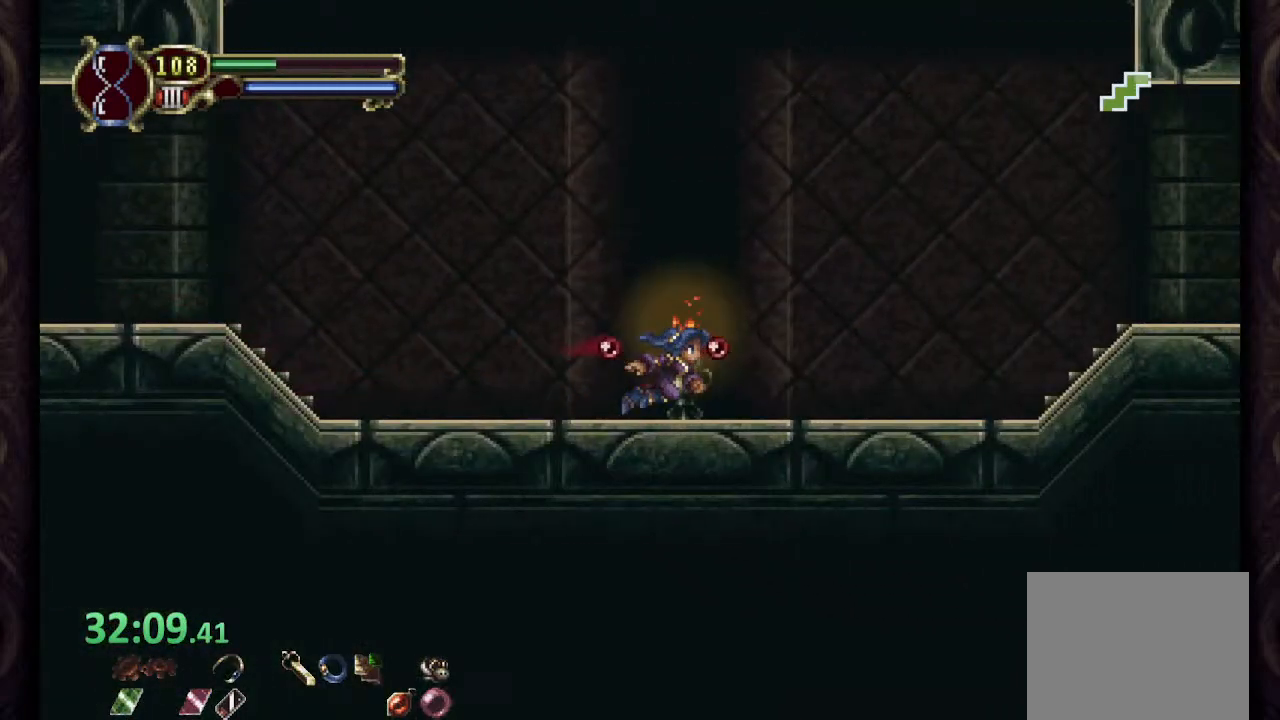
Gameplay with a controller (PlayStation layout); each line is a JSON object with the inputs held at the frame after it (dt_ms = milliseconds from this image to that frame). "events" lists button and stick changes between this image and that frame as [ms after this image, input, new state], when the widget could be followed in between. Not read: L1 R1.
{"dt_ms": 500, "buttons": [], "left_stick": "right", "right_stick": "center", "events": []}
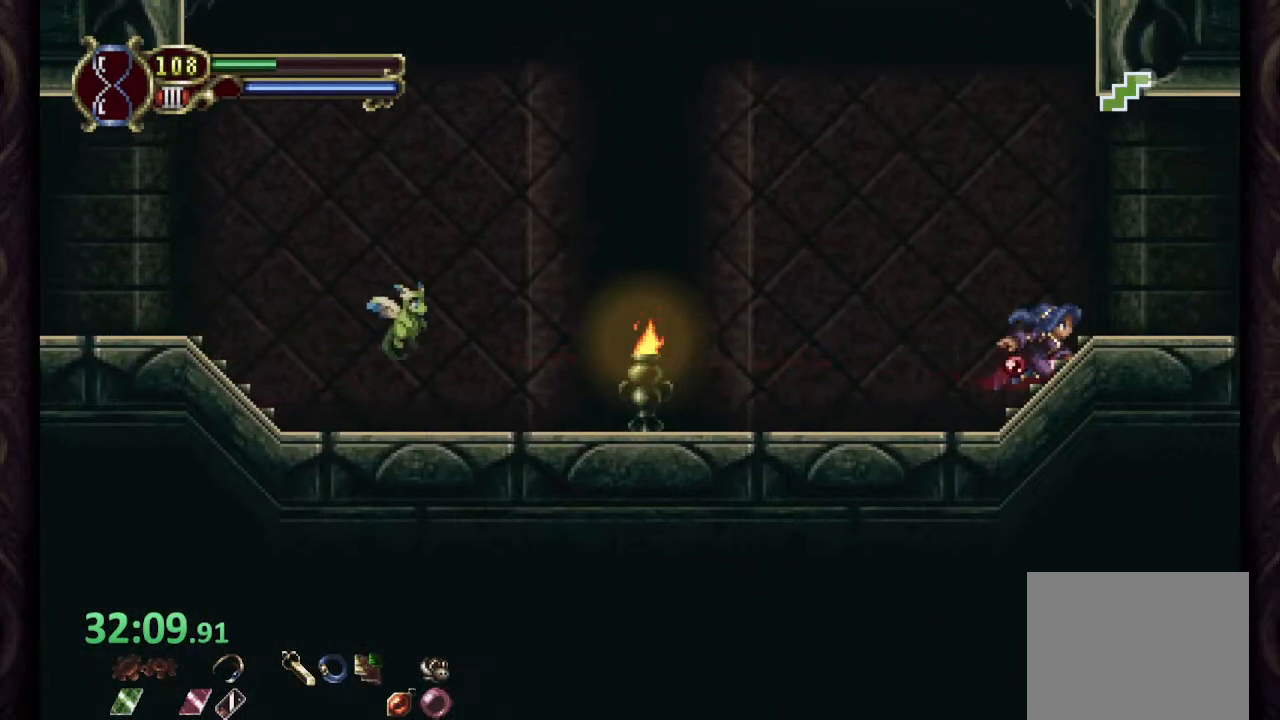
{"dt_ms": 500, "buttons": ["CROSS"], "left_stick": "right", "right_stick": "center", "events": [[467, "CROSS", "down"]]}
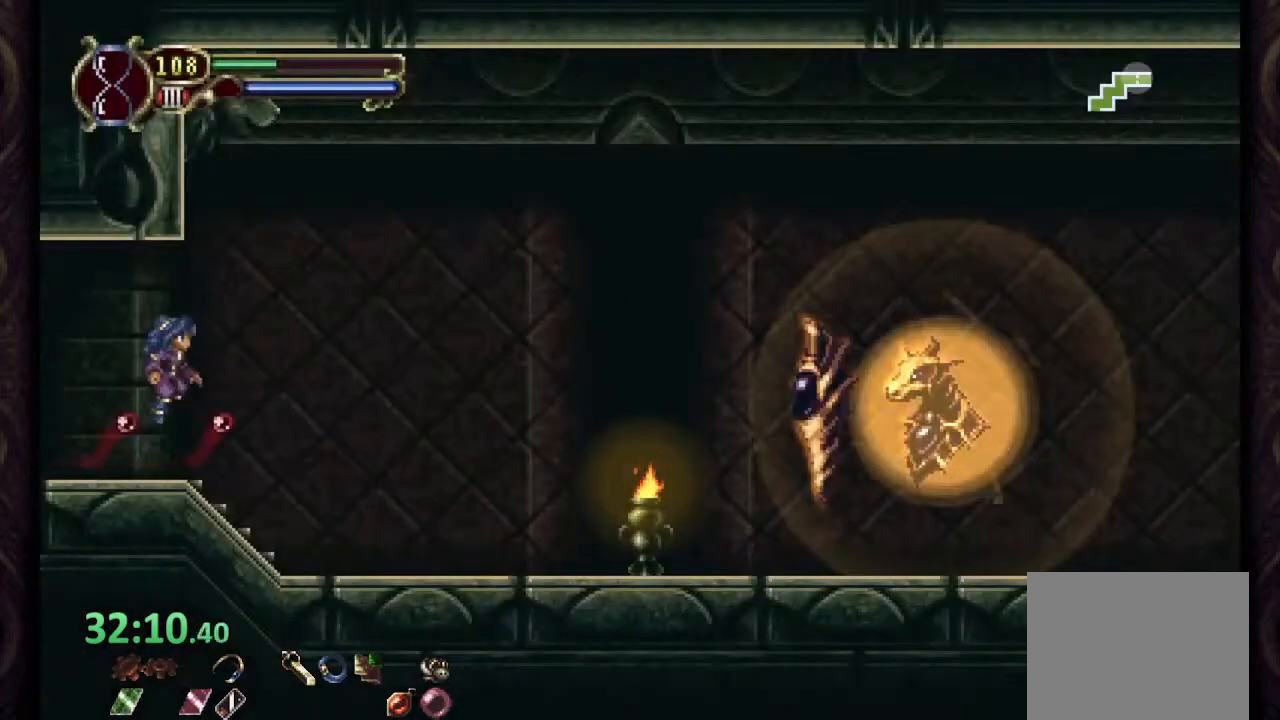
{"dt_ms": 500, "buttons": [], "left_stick": "right", "right_stick": "center", "events": [[417, "CROSS", "up"]]}
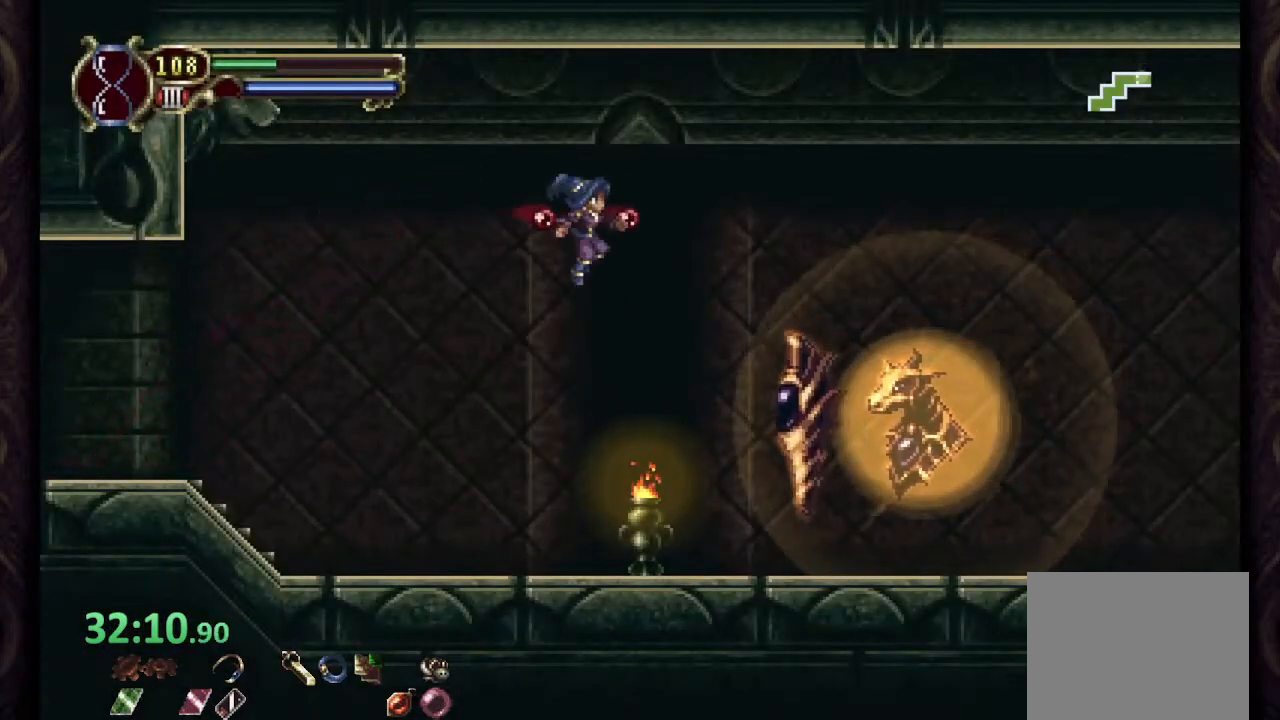
{"dt_ms": 500, "buttons": [], "left_stick": "up-right", "right_stick": "center", "events": [[67, "left_stick", "up-right"]]}
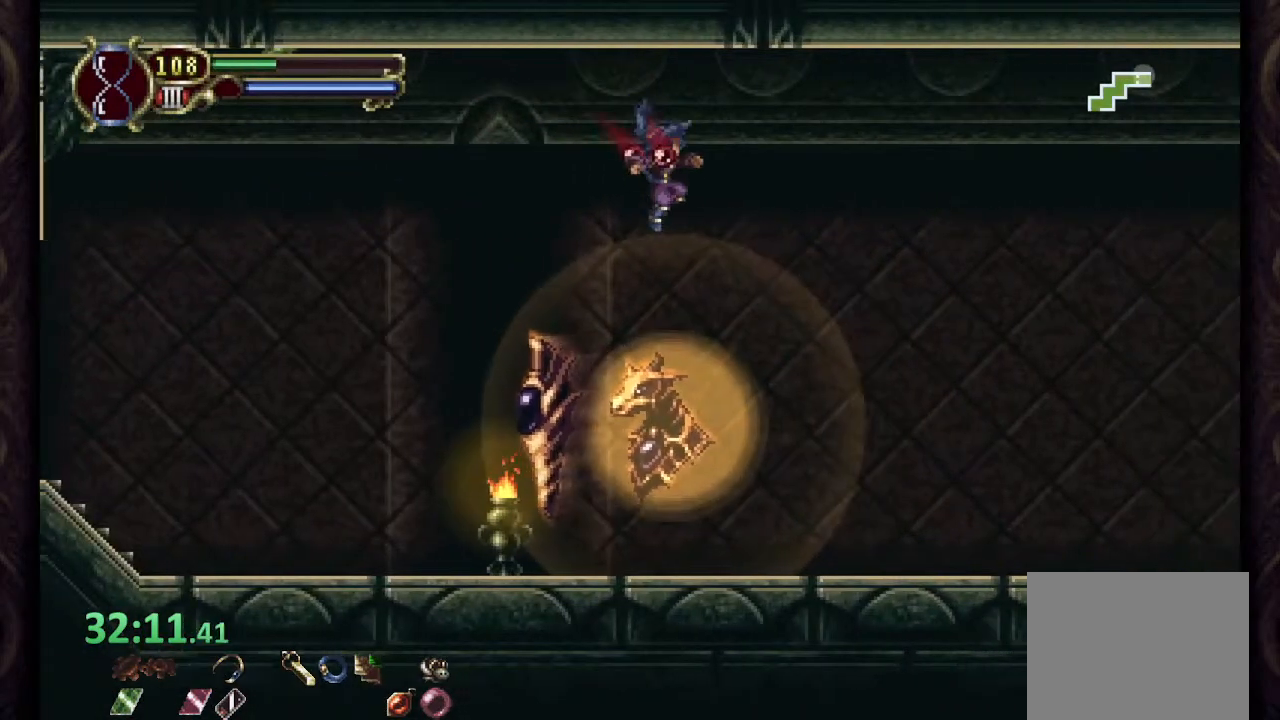
{"dt_ms": 500, "buttons": [], "left_stick": "up-right", "right_stick": "center", "events": []}
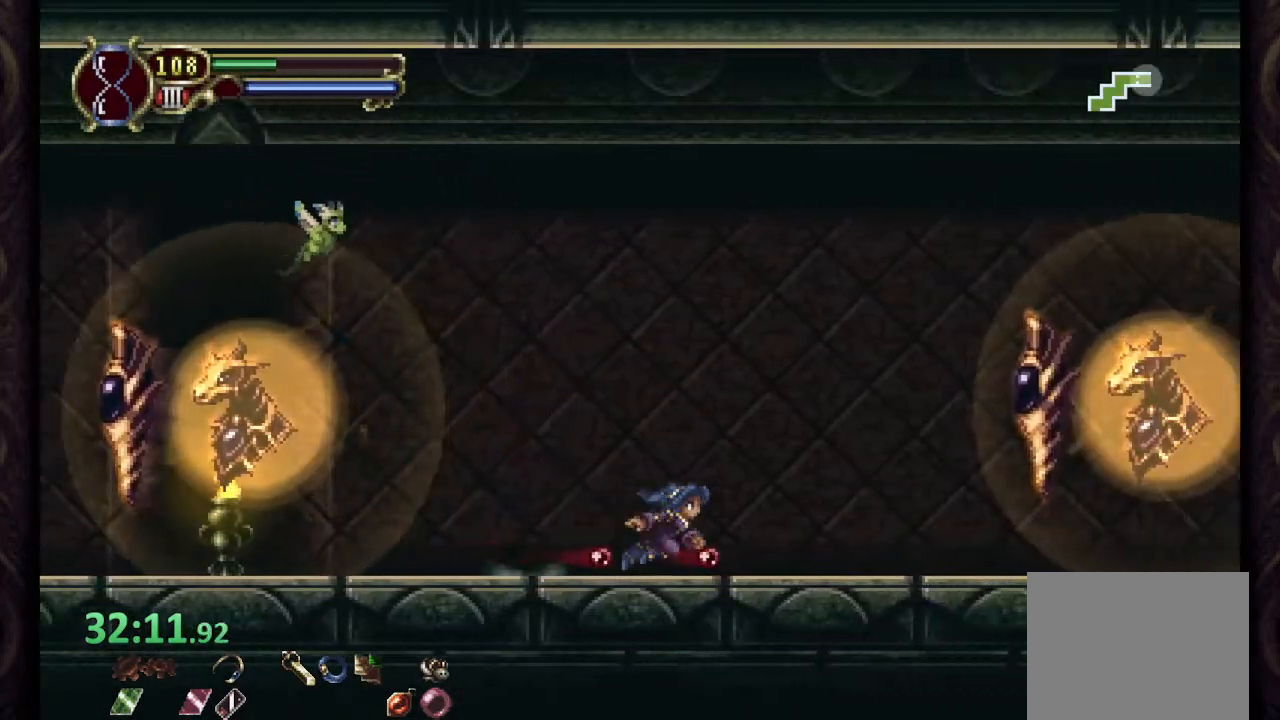
{"dt_ms": 500, "buttons": [], "left_stick": "up-right", "right_stick": "center", "events": [[33, "CROSS", "down"], [233, "CROSS", "up"]]}
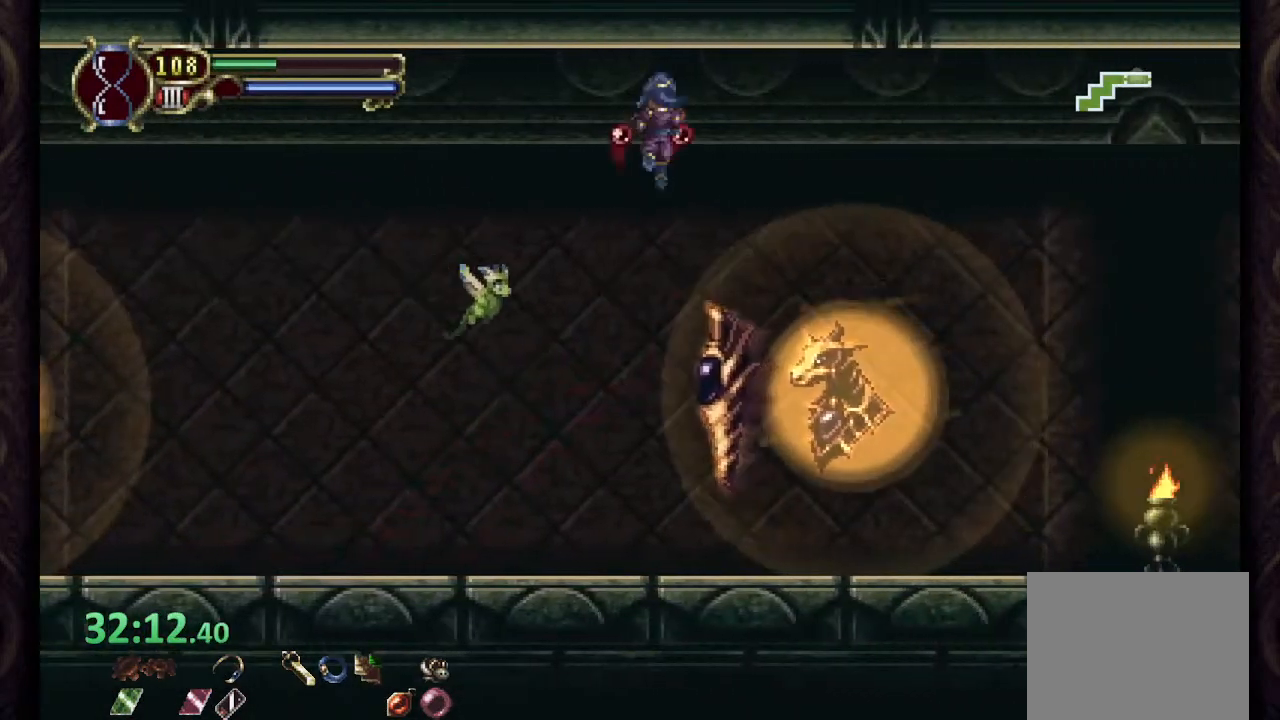
{"dt_ms": 500, "buttons": [], "left_stick": "up-right", "right_stick": "center", "events": []}
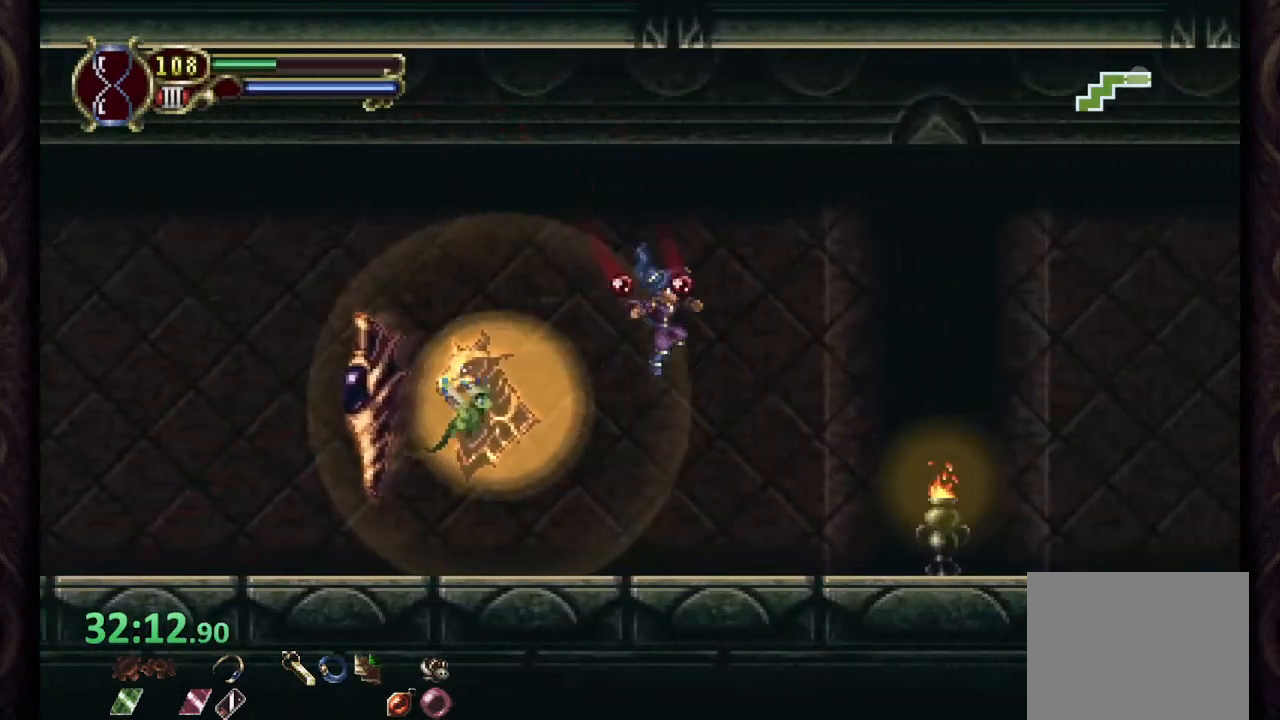
{"dt_ms": 1000, "buttons": ["CROSS"], "left_stick": "center", "right_stick": "center"}
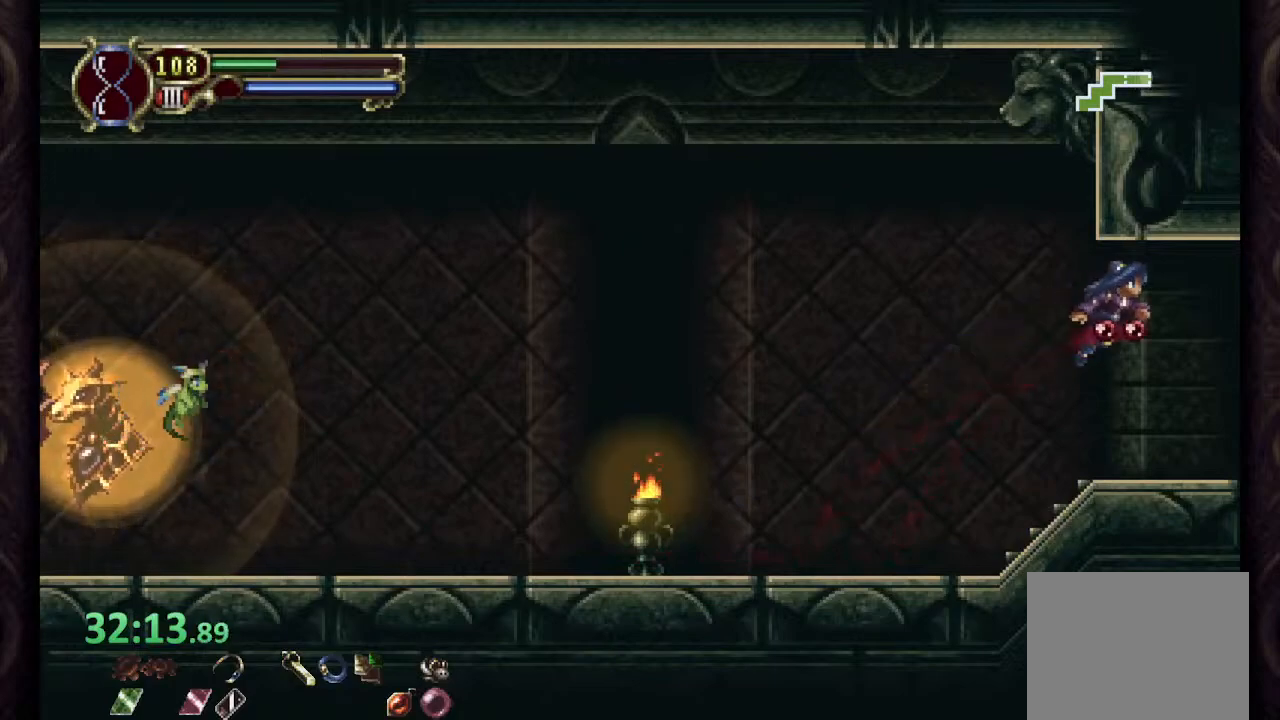
{"dt_ms": 500, "buttons": [], "left_stick": "center", "right_stick": "center", "events": [[367, "CROSS", "up"]]}
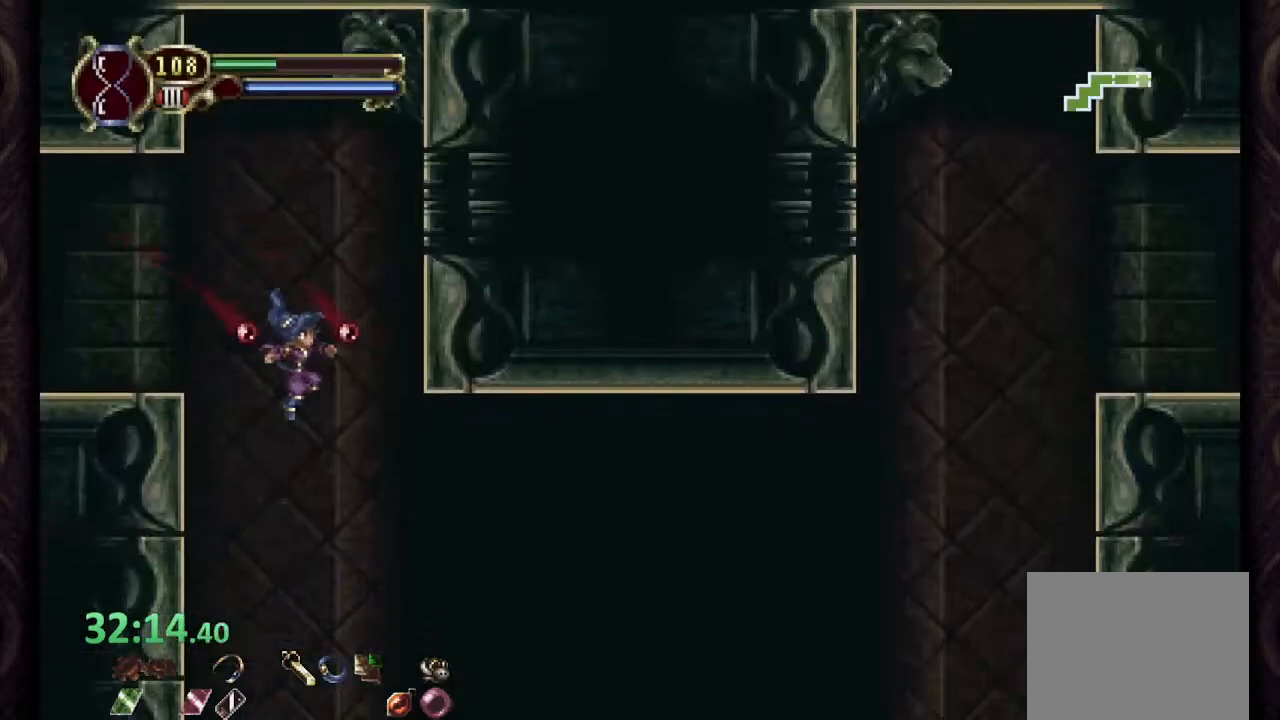
{"dt_ms": 500, "buttons": [], "left_stick": "center", "right_stick": "center", "events": []}
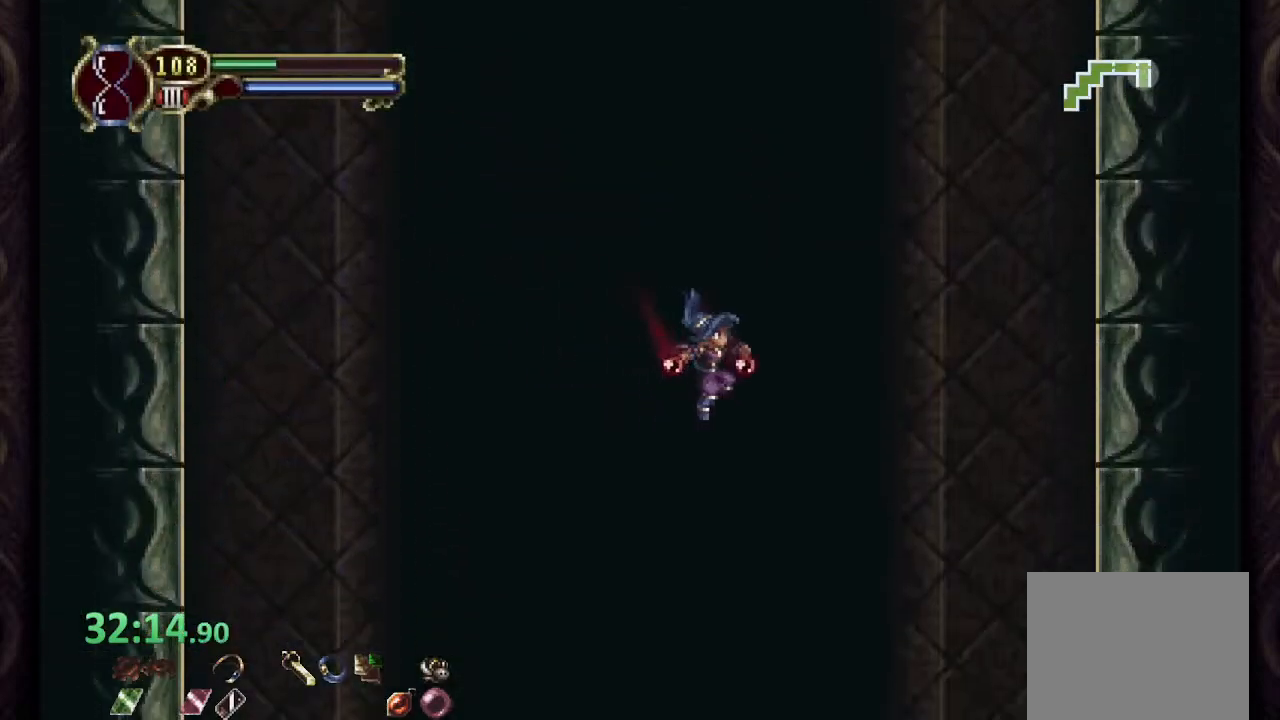
{"dt_ms": 500, "buttons": [], "left_stick": "left", "right_stick": "center", "events": [[100, "left_stick", "up-right"], [383, "left_stick", "up-left"], [500, "left_stick", "left"]]}
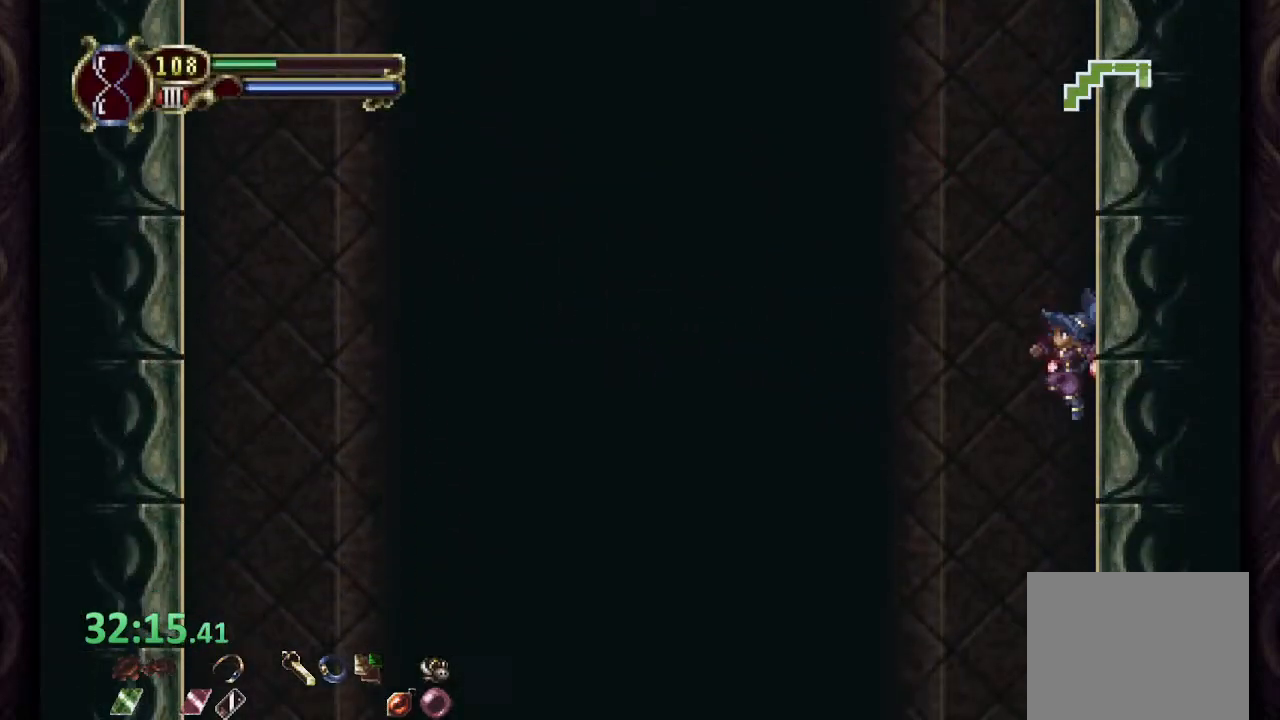
{"dt_ms": 500, "buttons": [], "left_stick": "left", "right_stick": "center", "events": []}
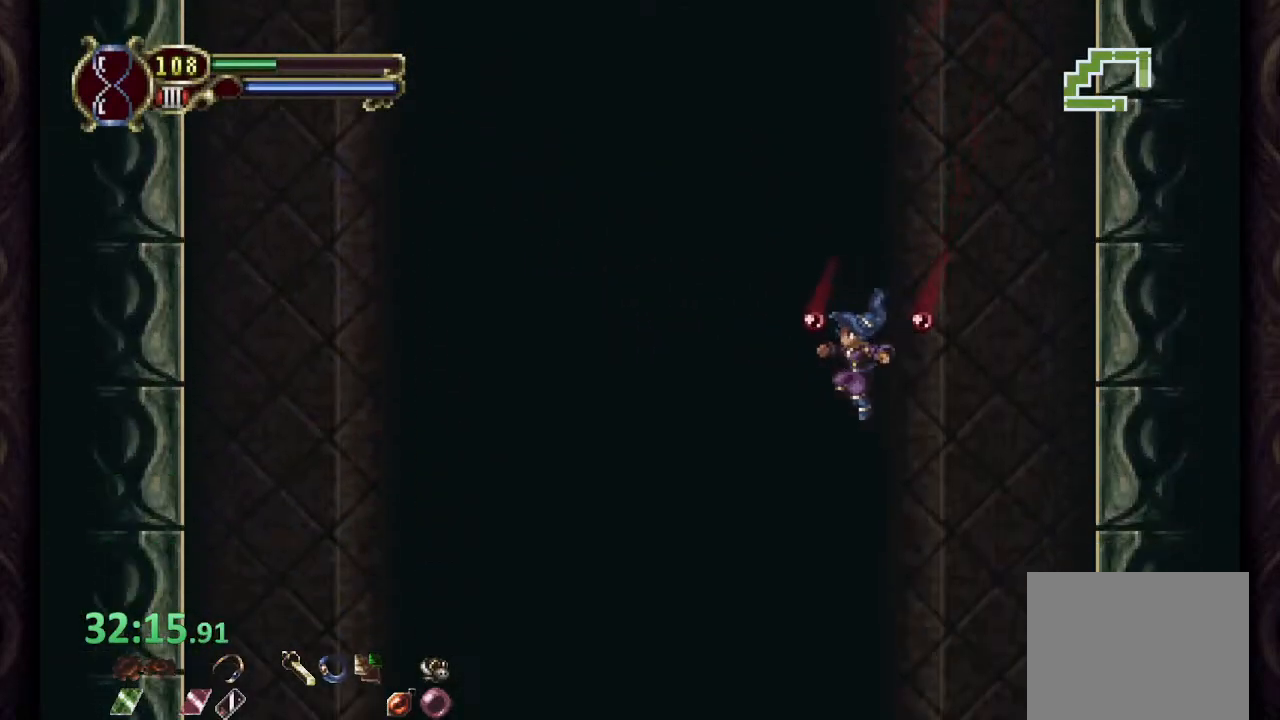
{"dt_ms": 500, "buttons": [], "left_stick": "left", "right_stick": "center", "events": []}
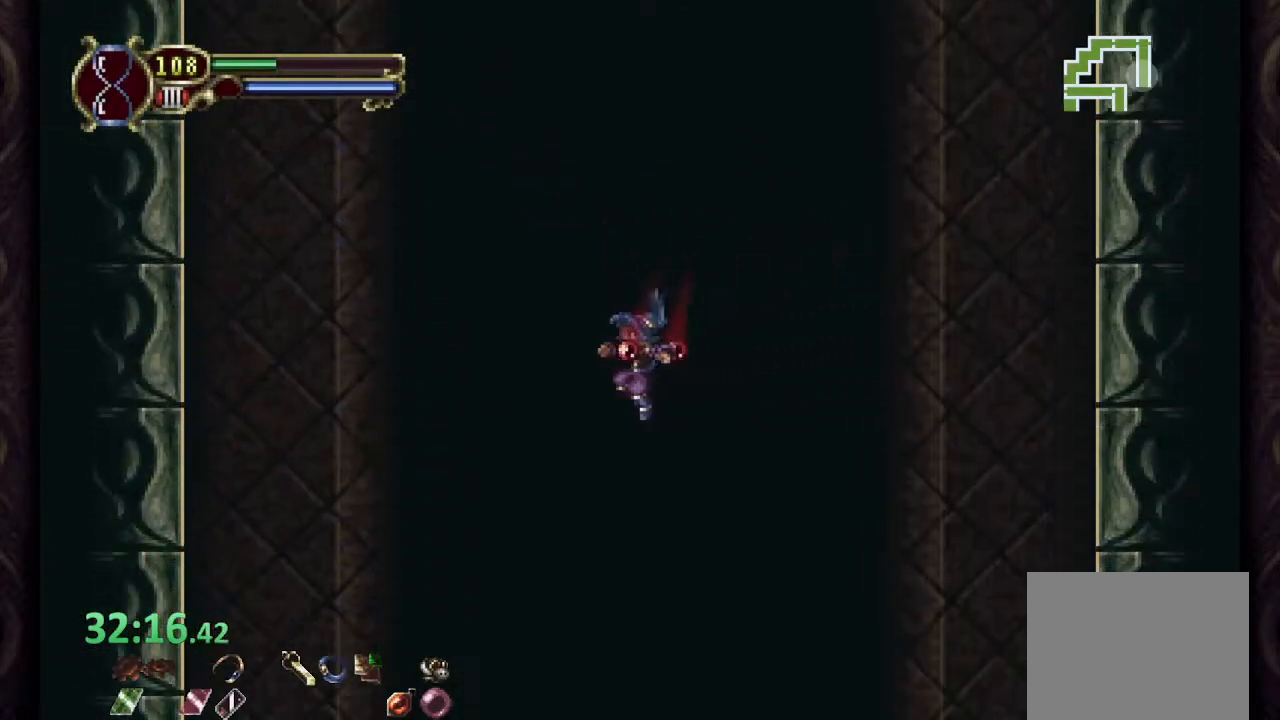
{"dt_ms": 500, "buttons": [], "left_stick": "right", "right_stick": "center", "events": [[350, "left_stick", "center"], [433, "left_stick", "right"]]}
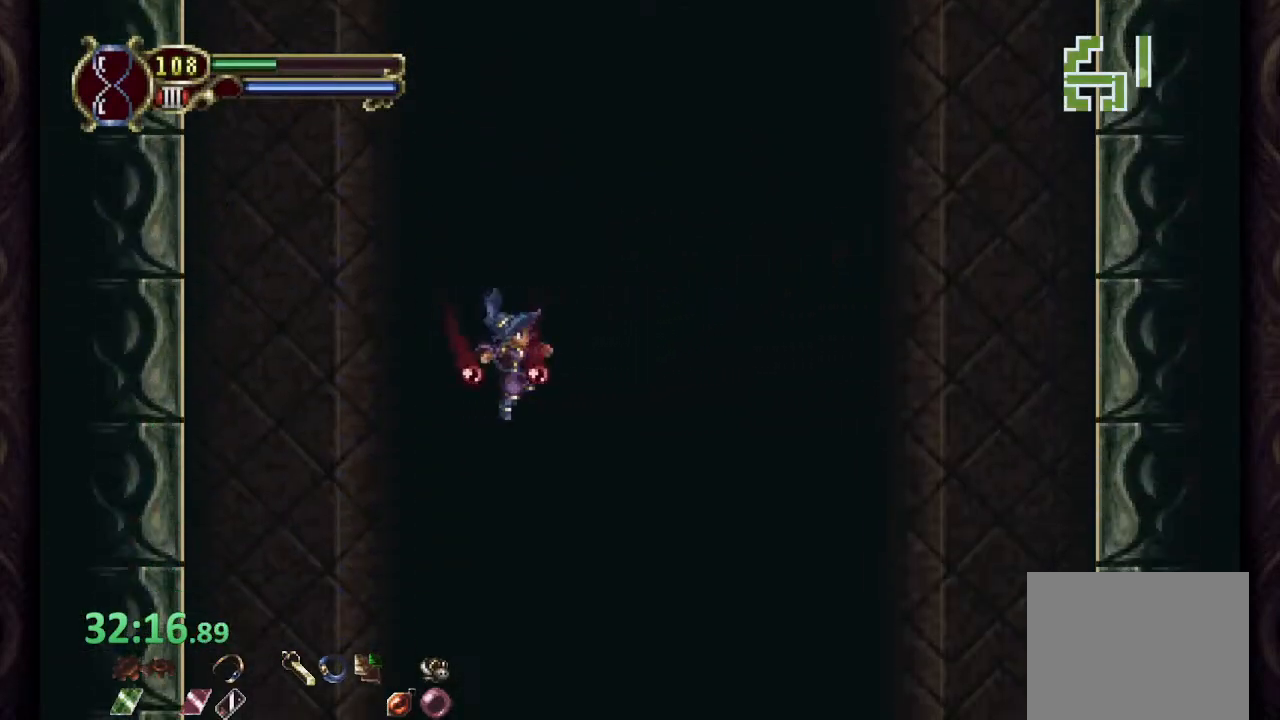
{"dt_ms": 500, "buttons": [], "left_stick": "center", "right_stick": "center", "events": [[183, "left_stick", "center"]]}
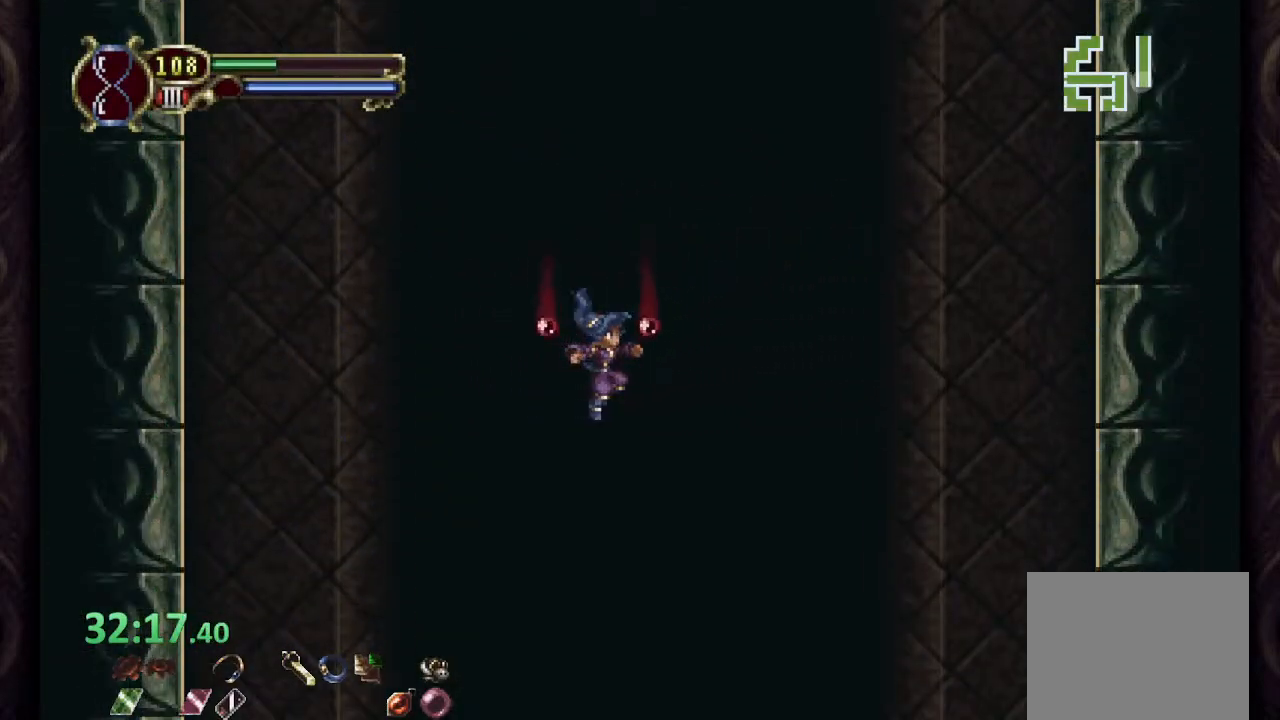
{"dt_ms": 500, "buttons": [], "left_stick": "center", "right_stick": "center", "events": []}
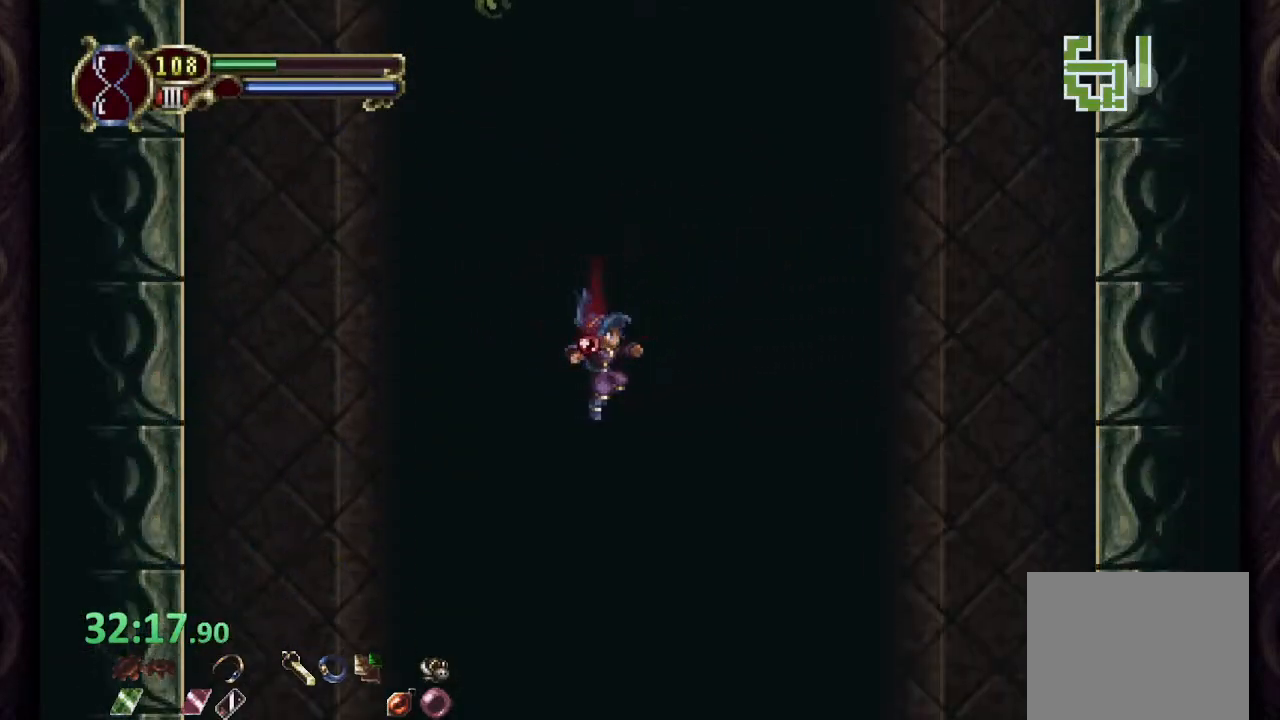
{"dt_ms": 500, "buttons": [], "left_stick": "right", "right_stick": "center", "events": [[417, "left_stick", "right"]]}
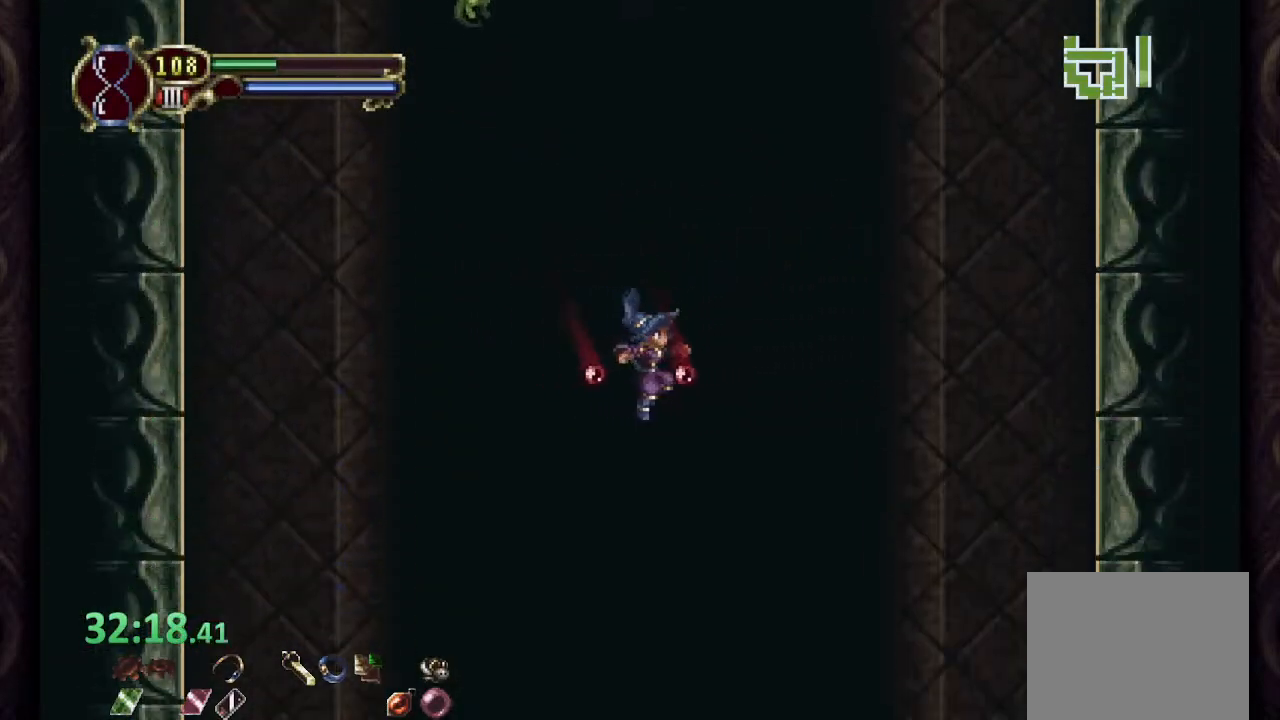
{"dt_ms": 1000, "buttons": [], "left_stick": "center", "right_stick": "center"}
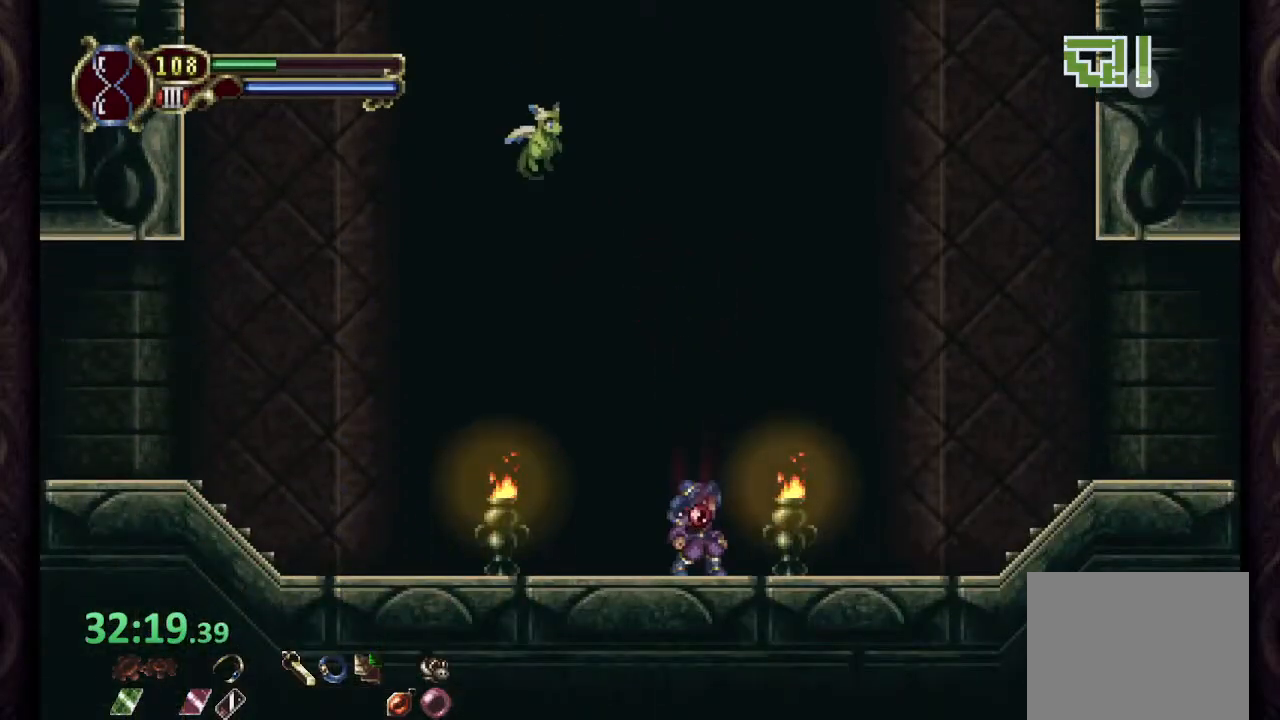
{"dt_ms": 500, "buttons": [], "left_stick": "up-left", "right_stick": "center", "events": [[333, "left_stick", "up-left"], [400, "CROSS", "down"], [467, "CROSS", "up"]]}
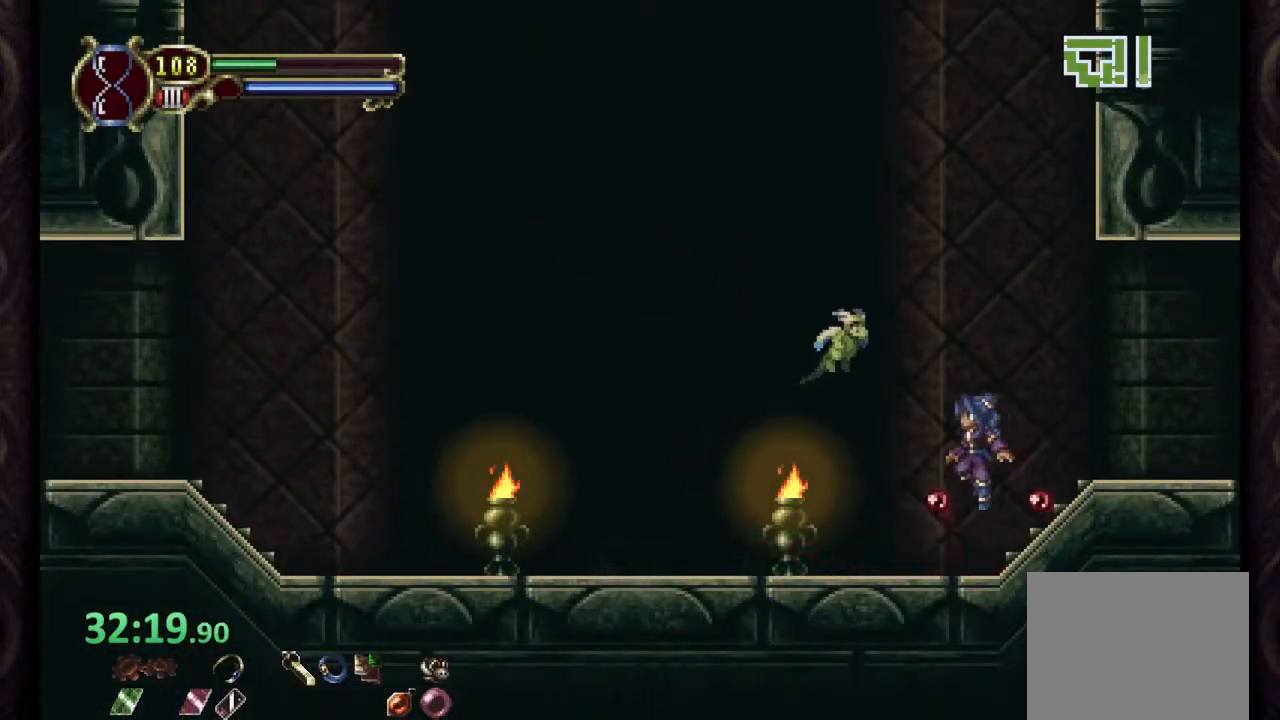
{"dt_ms": 500, "buttons": [], "left_stick": "up-left", "right_stick": "center", "events": []}
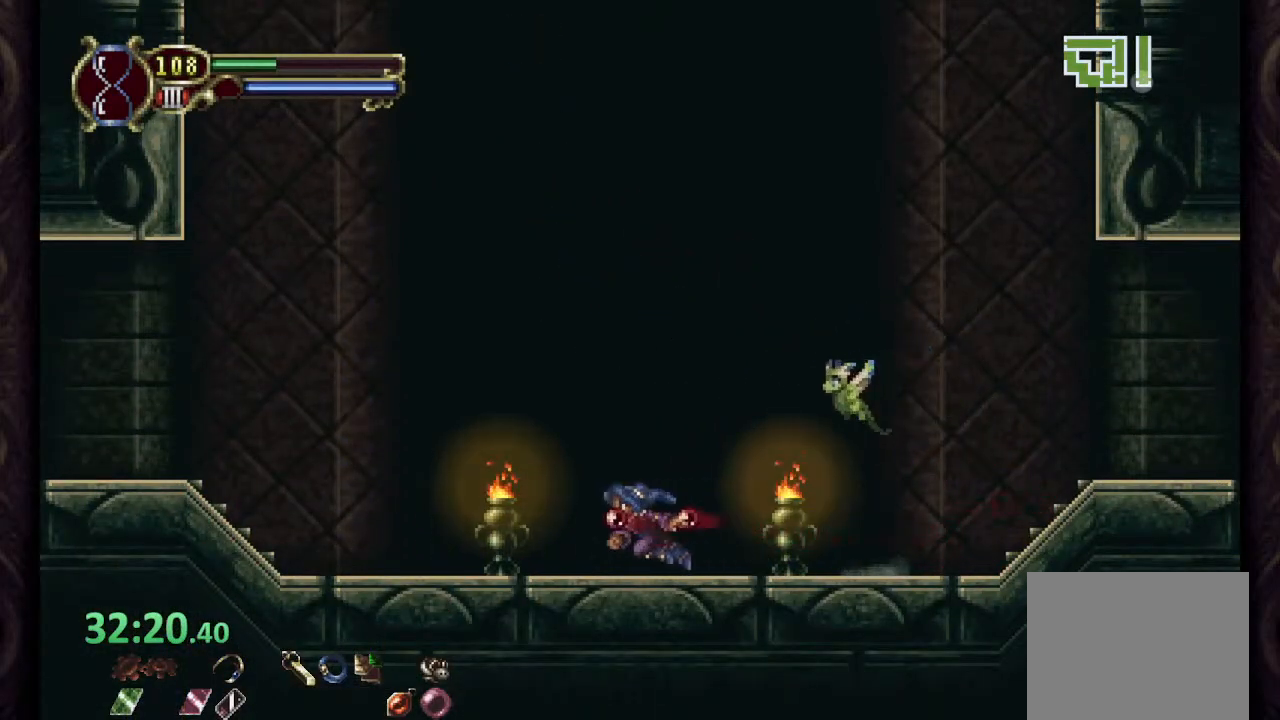
{"dt_ms": 500, "buttons": ["CROSS"], "left_stick": "up-left", "right_stick": "center", "events": [[400, "CROSS", "down"]]}
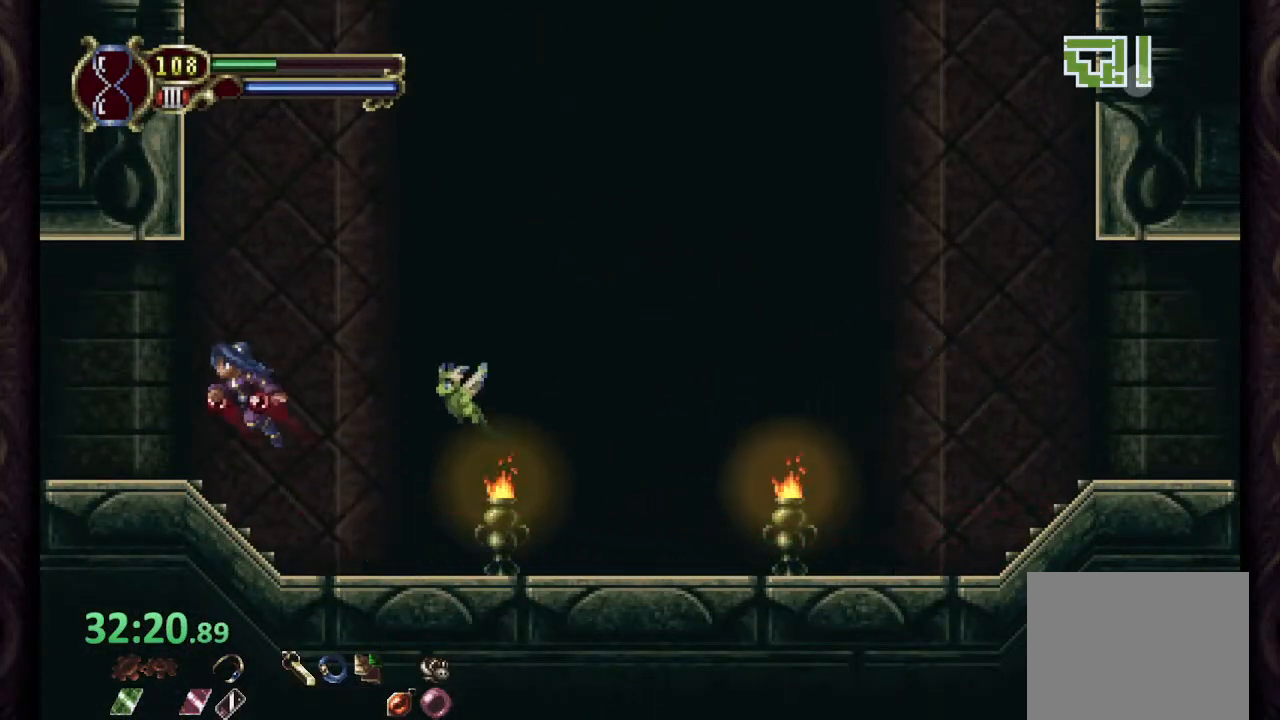
{"dt_ms": 500, "buttons": [], "left_stick": "left", "right_stick": "center", "events": [[217, "left_stick", "left"], [483, "CROSS", "up"]]}
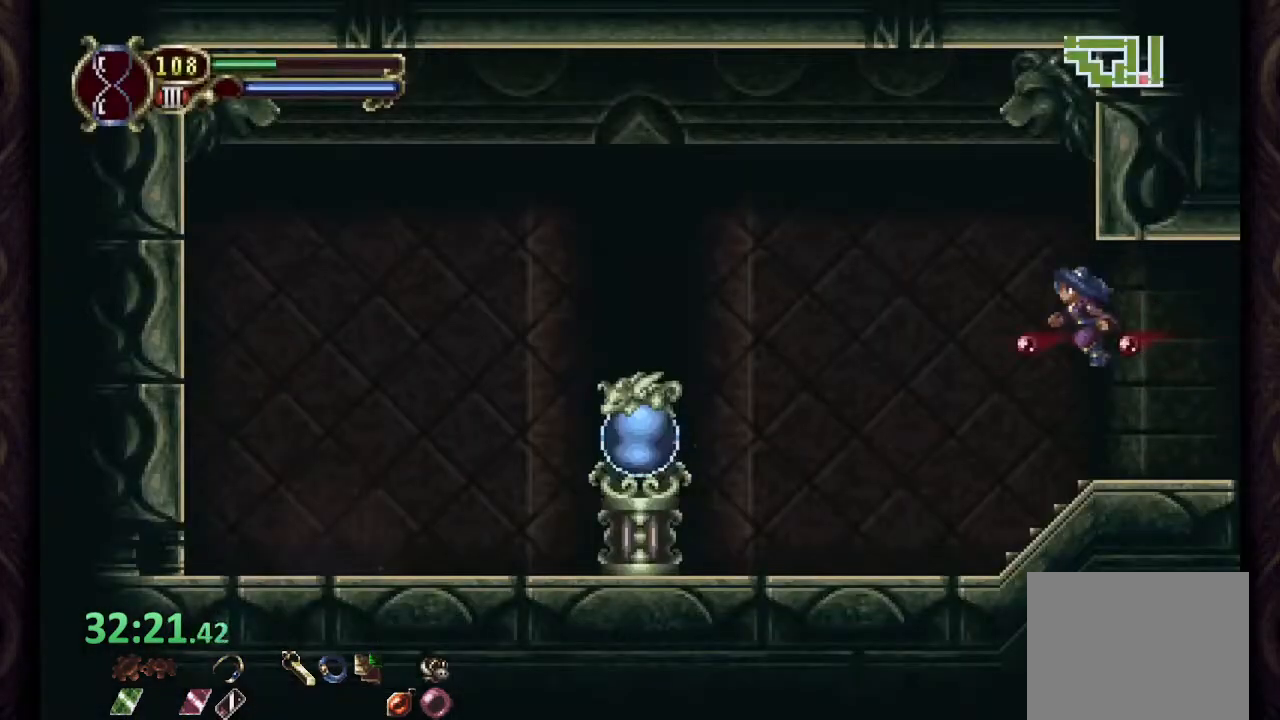
{"dt_ms": 500, "buttons": [], "left_stick": "left", "right_stick": "center", "events": []}
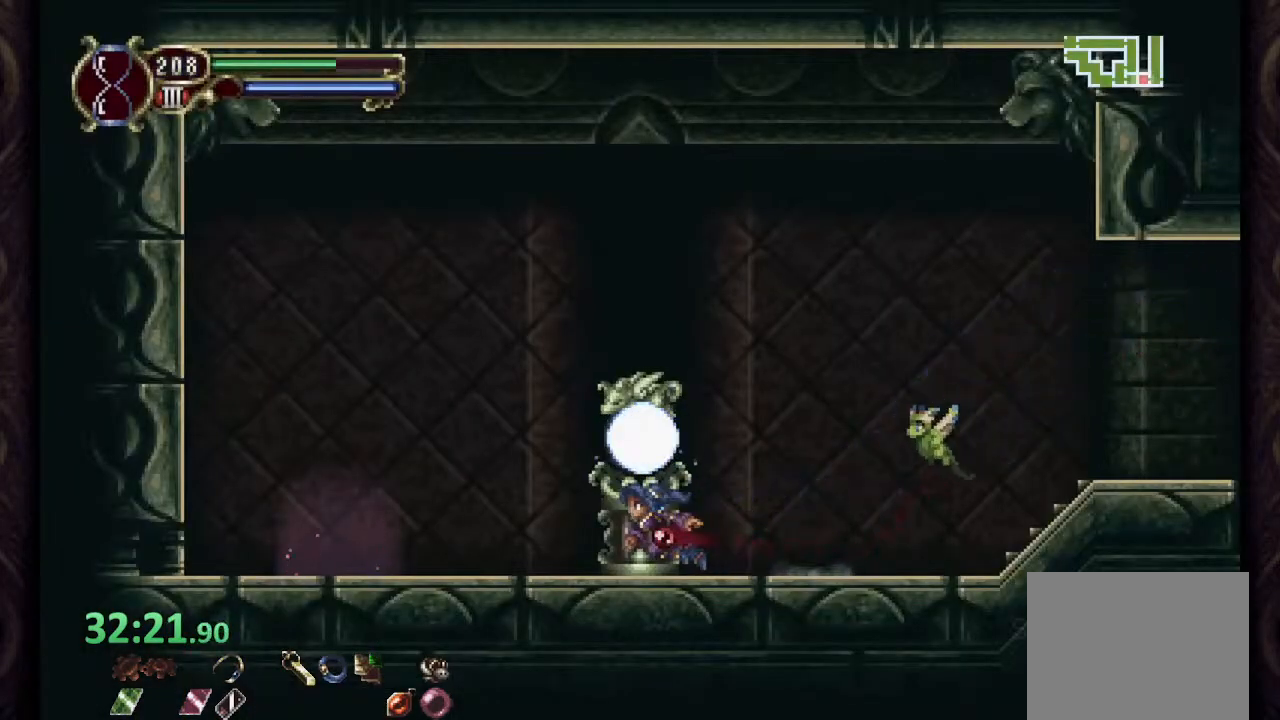
{"dt_ms": 500, "buttons": [], "left_stick": "right", "right_stick": "center", "events": [[83, "left_stick", "right"]]}
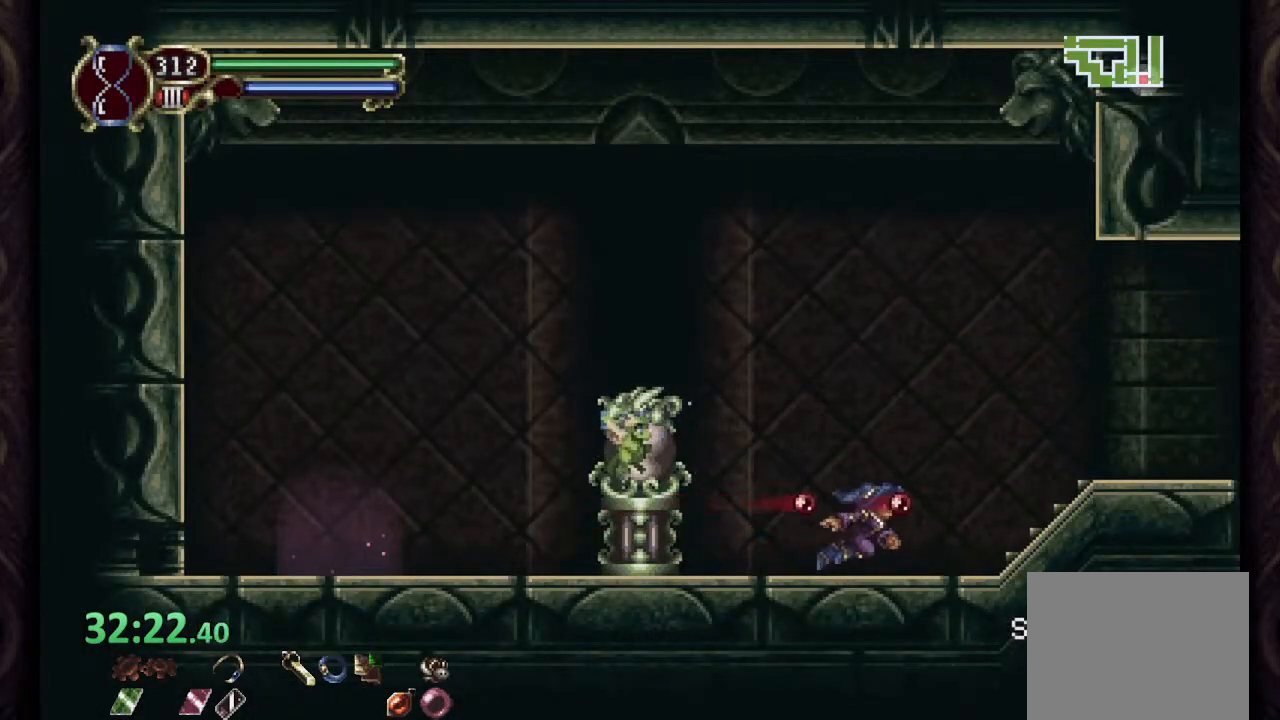
{"dt_ms": 500, "buttons": ["CROSS"], "left_stick": "right", "right_stick": "center", "events": [[117, "CROSS", "down"]]}
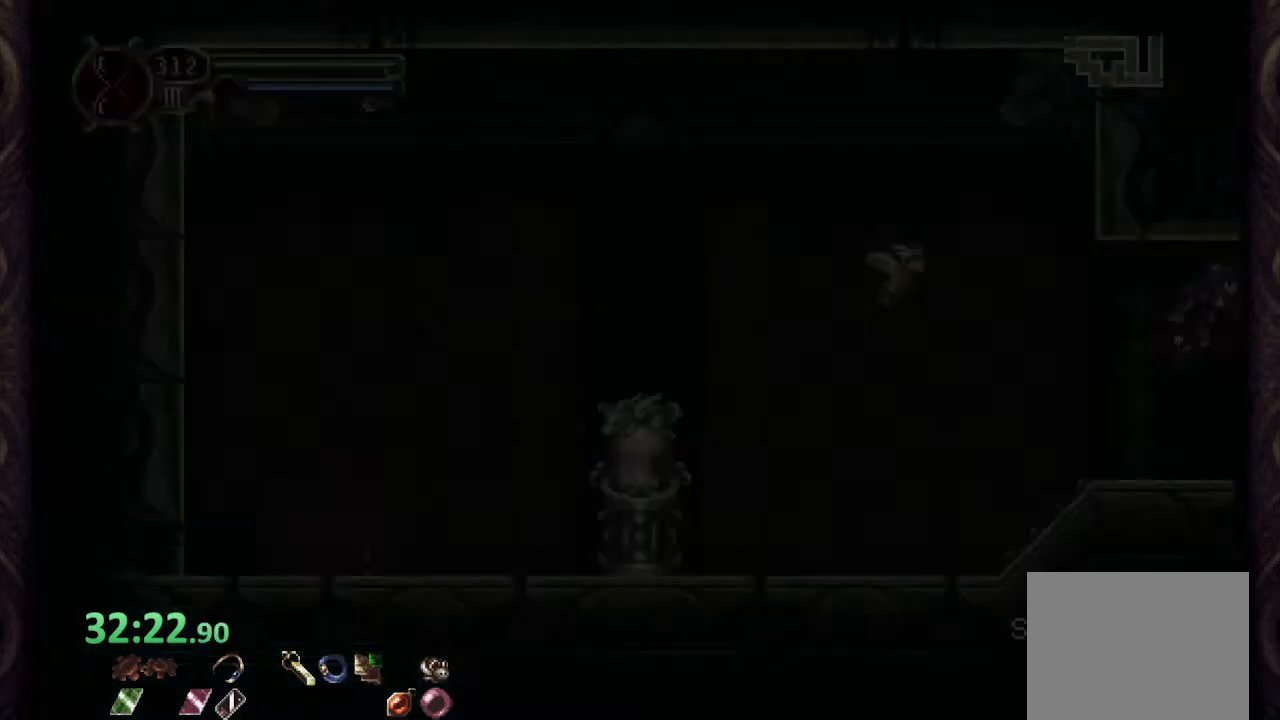
{"dt_ms": 500, "buttons": [], "left_stick": "center", "right_stick": "center", "events": [[117, "CROSS", "up"], [500, "left_stick", "center"]]}
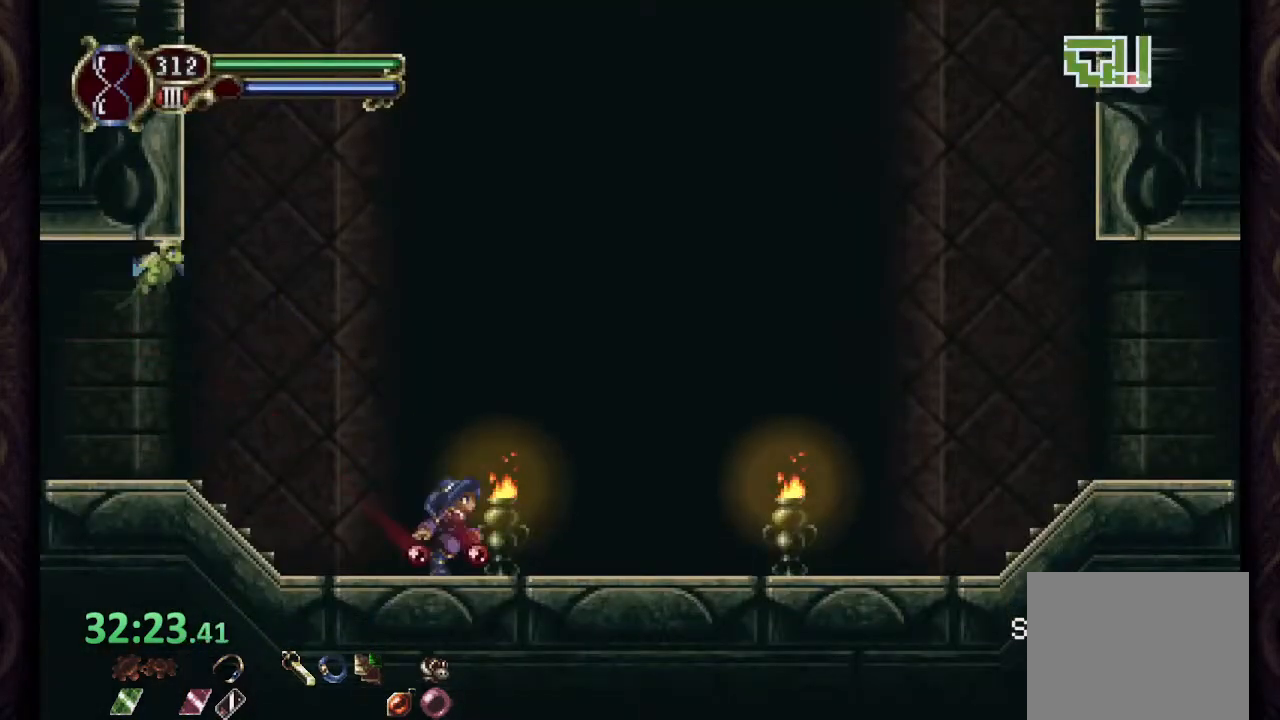
{"dt_ms": 500, "buttons": ["CROSS"], "left_stick": "center", "right_stick": "center", "events": [[433, "CROSS", "down"]]}
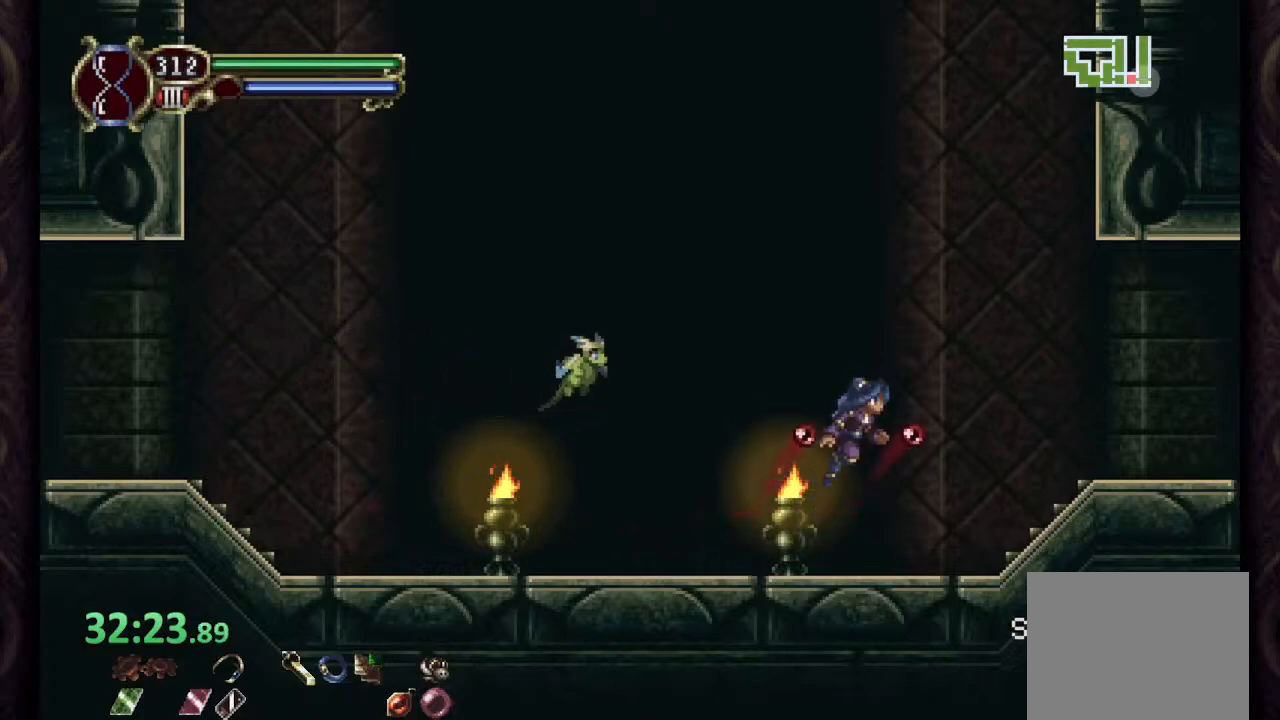
{"dt_ms": 500, "buttons": [], "left_stick": "center", "right_stick": "center", "events": [[117, "CROSS", "up"]]}
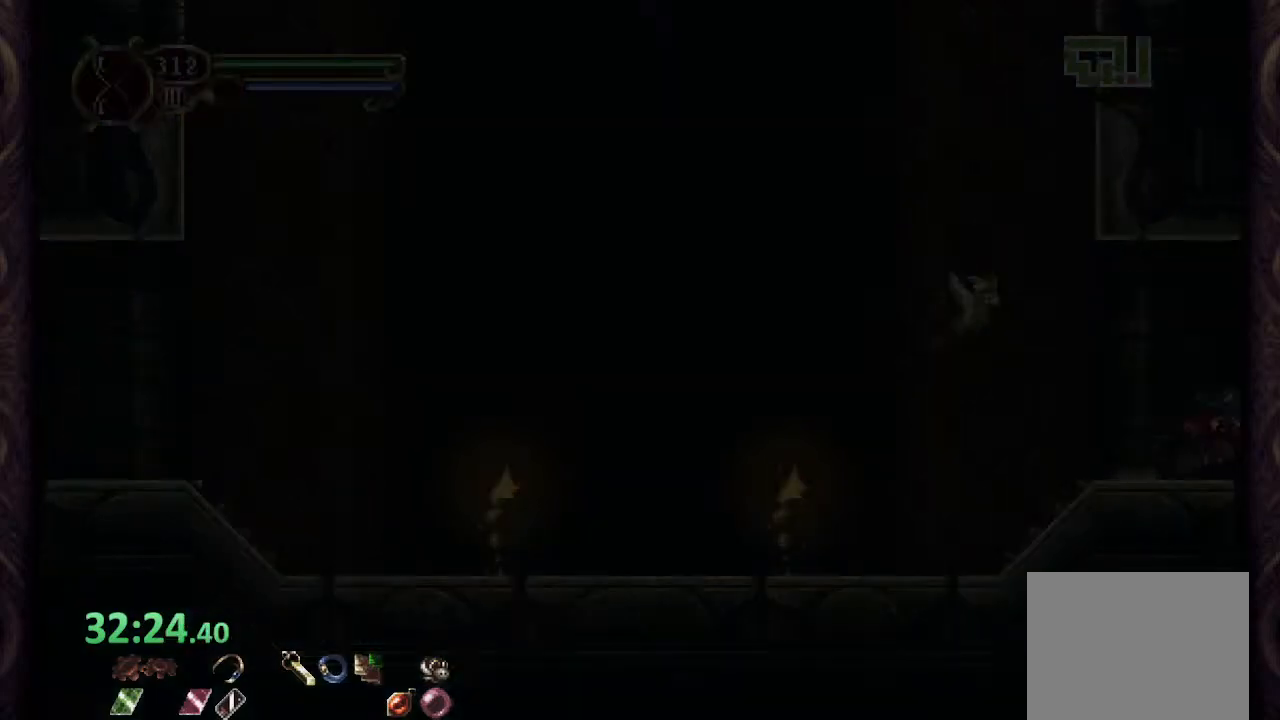
{"dt_ms": 500, "buttons": [], "left_stick": "center", "right_stick": "center", "events": []}
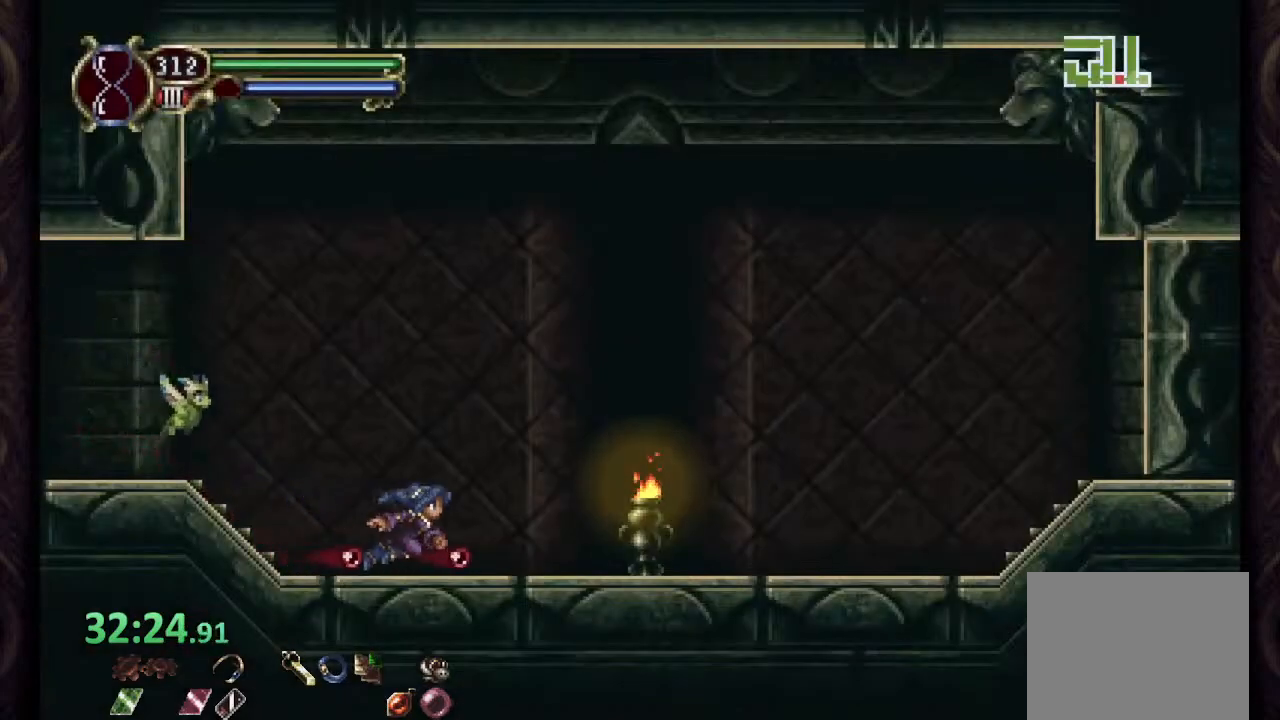
{"dt_ms": 500, "buttons": [], "left_stick": "right", "right_stick": "center", "events": [[300, "left_stick", "right"]]}
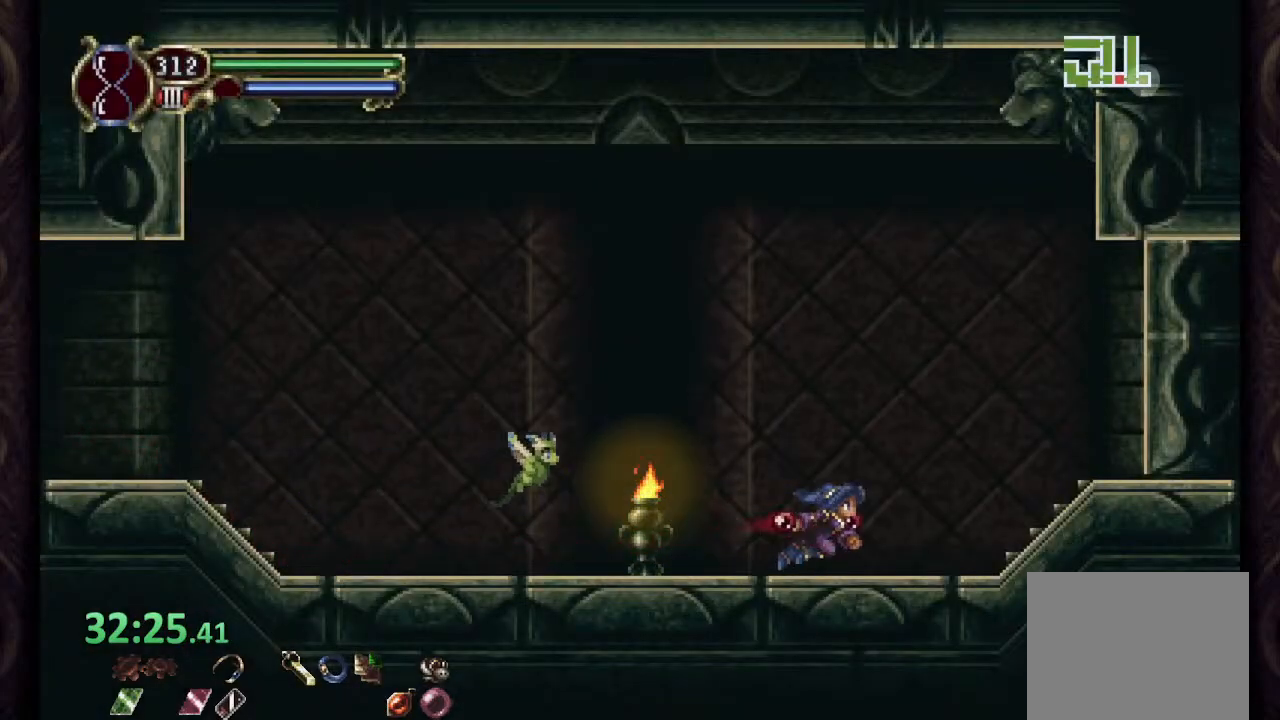
{"dt_ms": 500, "buttons": ["CROSS"], "left_stick": "center", "right_stick": "center", "events": [[17, "CROSS", "down"], [67, "SQUARE", "down"], [117, "CROSS", "up"], [150, "SQUARE", "up"], [367, "left_stick", "center"], [467, "CROSS", "down"]]}